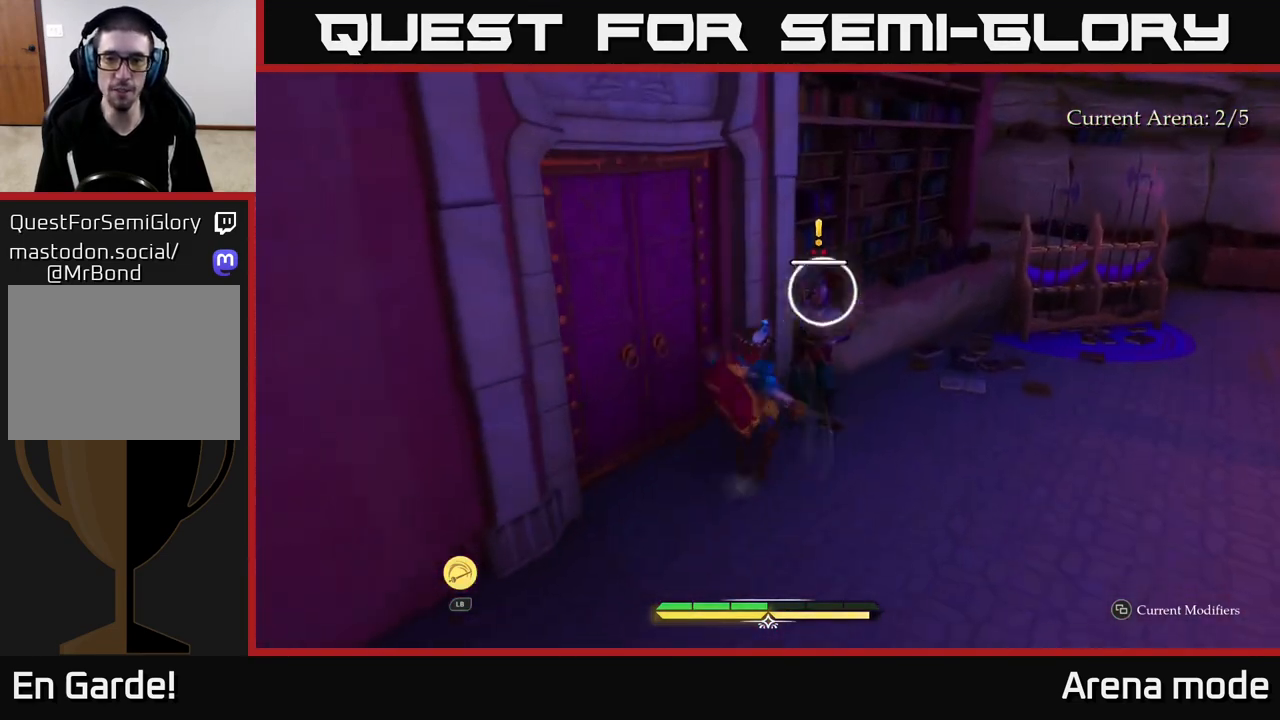
Gameplay with a controller (Xbox layout); each line is a JSON object with the inputs held at the frame after it. "events" lists button and stick changes between this image and that frame as [ms after this image, input, new state], when the widget could be followed in between.
{"buttons": [], "left_stick": "right", "right_stick": "center", "events": [[17, "left_stick", "center"], [33, "X", "down"], [100, "X", "up"], [217, "X", "down"], [283, "X", "up"], [383, "left_stick", "right"], [417, "B", "down"], [500, "B", "up"]]}
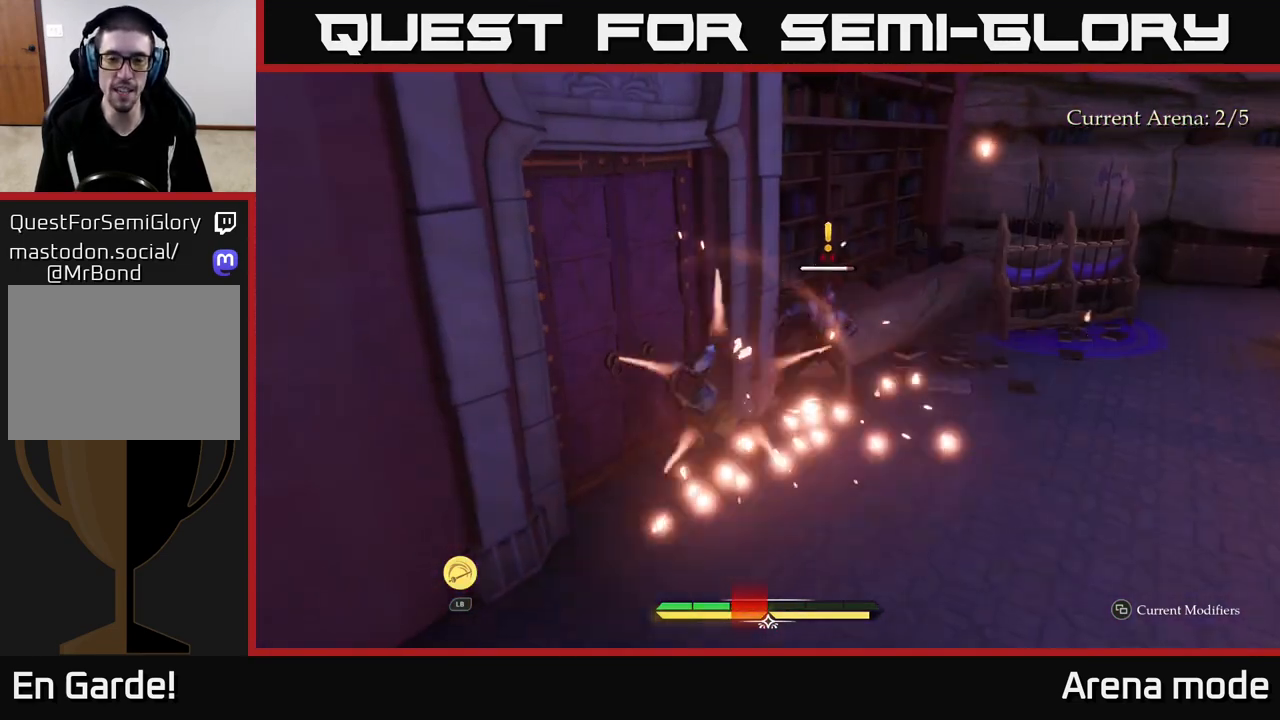
{"buttons": [], "left_stick": "up-right", "right_stick": "center", "events": [[400, "left_stick", "up-right"]]}
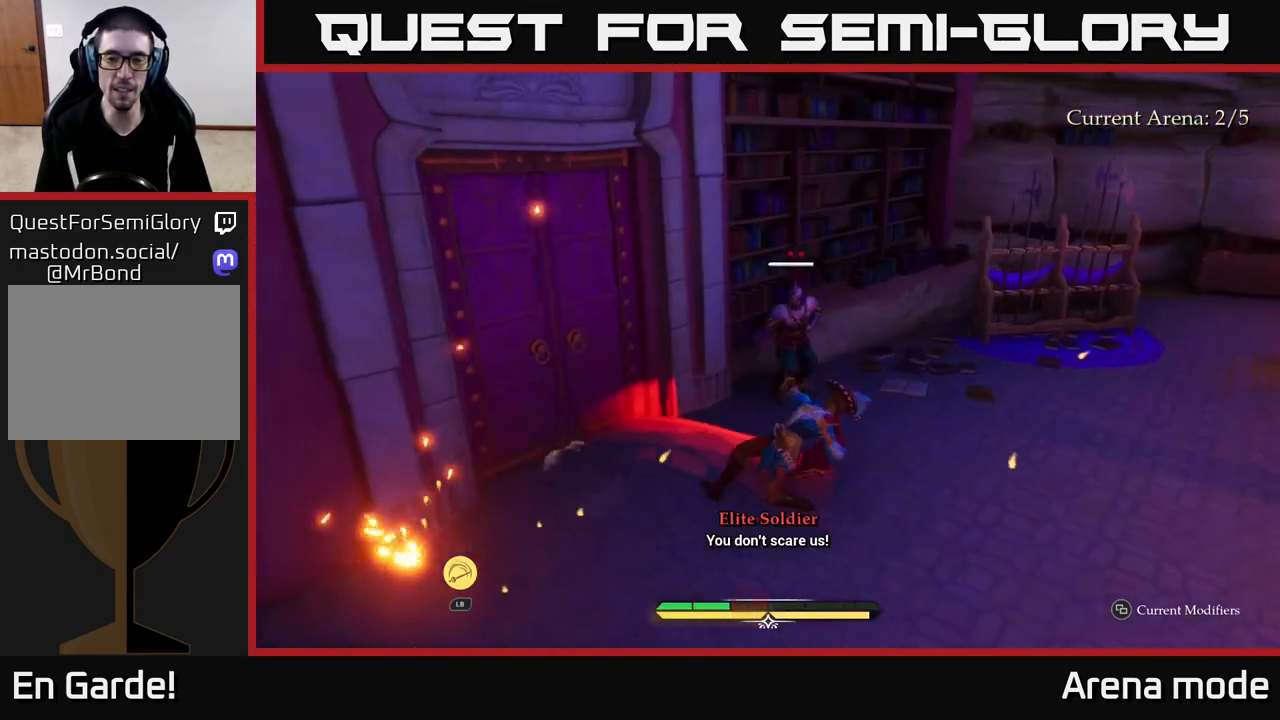
{"buttons": ["L2"], "left_stick": "right", "right_stick": "center", "events": [[117, "L2", "down"], [367, "left_stick", "right"]]}
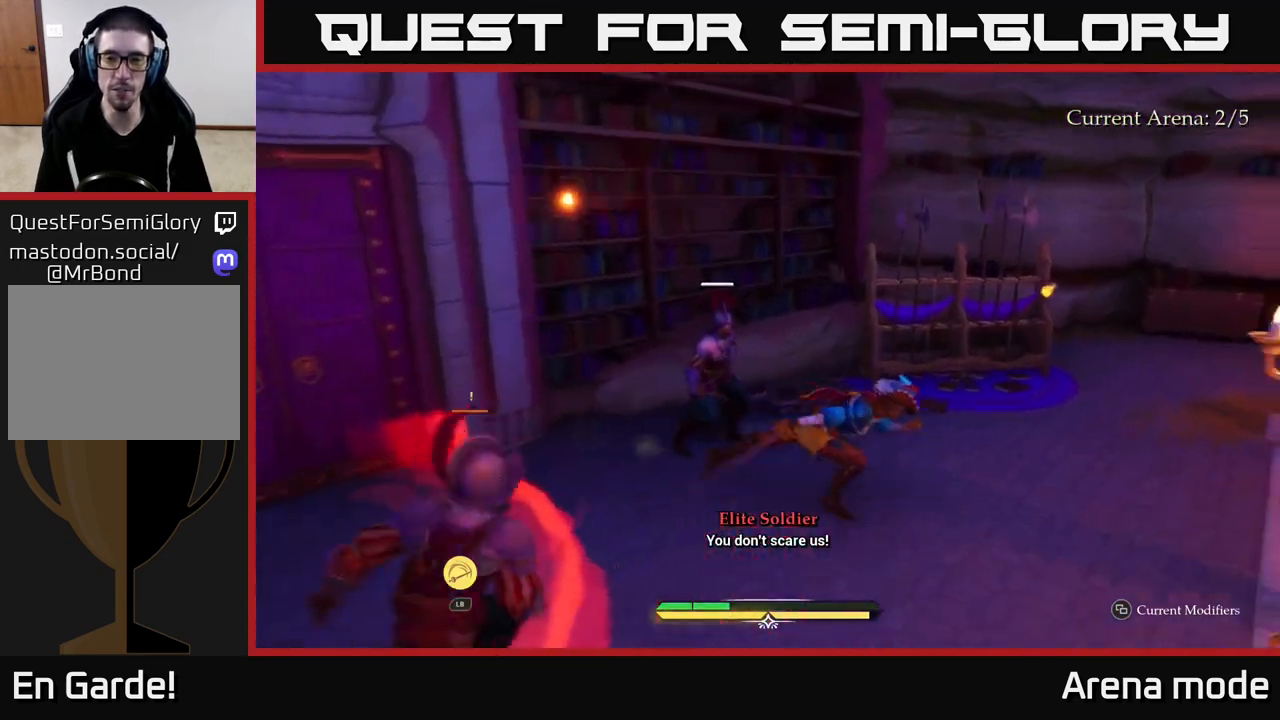
{"buttons": ["L2"], "left_stick": "down-left", "right_stick": "center", "events": [[17, "left_stick", "down-right"], [183, "left_stick", "down"], [417, "left_stick", "down-left"]]}
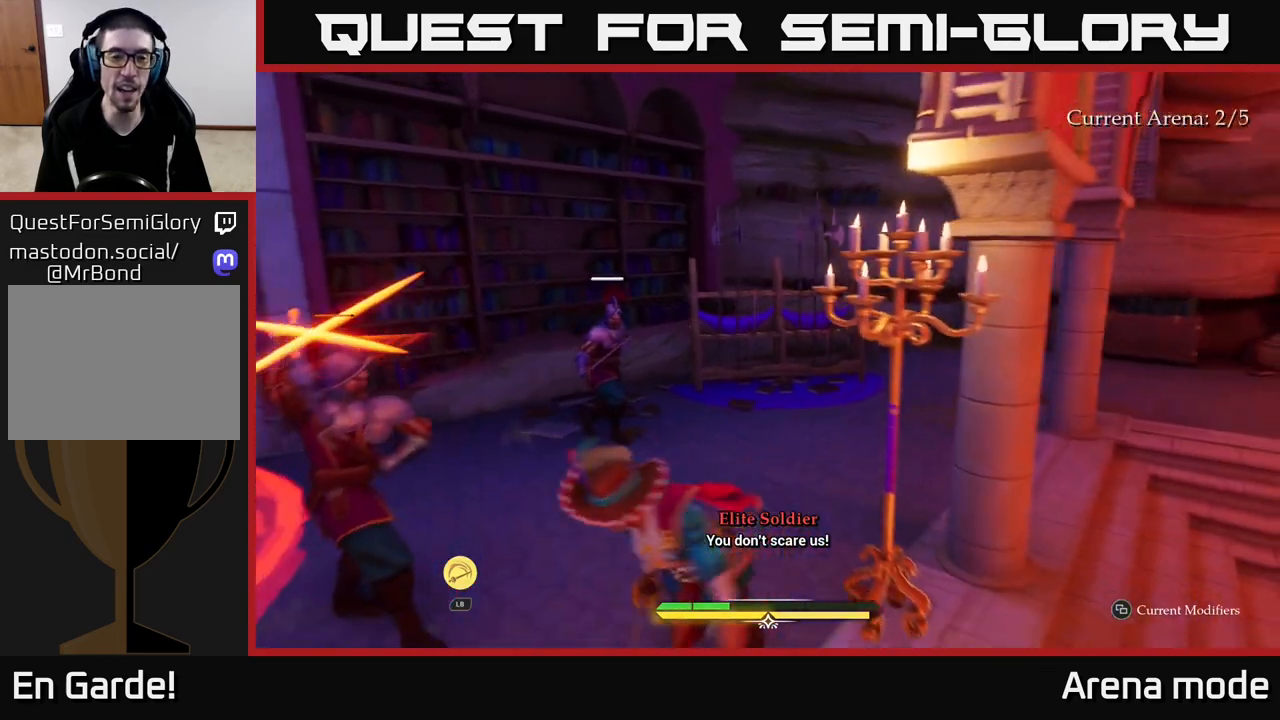
{"buttons": [], "left_stick": "center", "right_stick": "center", "events": [[50, "left_stick", "left"], [133, "B", "down"], [167, "B", "up"], [217, "L2", "up"], [333, "left_stick", "center"]]}
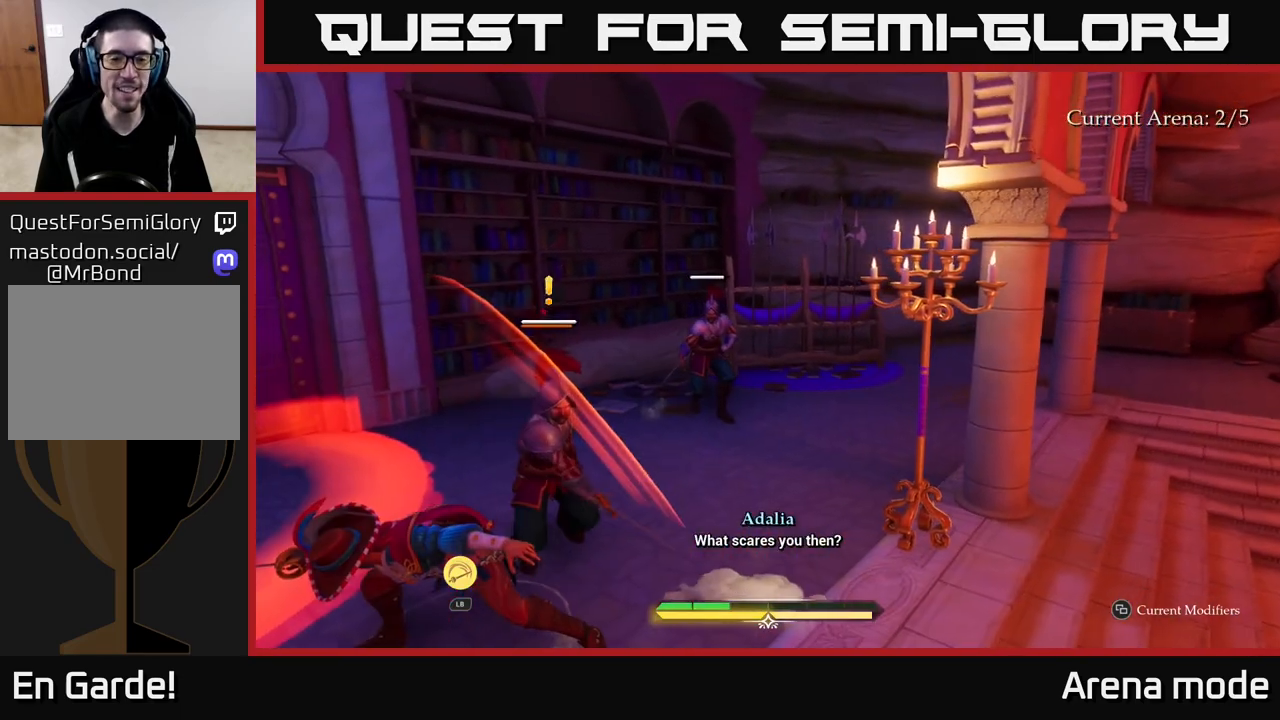
{"buttons": [], "left_stick": "up-right", "right_stick": "center", "events": [[50, "left_stick", "right"], [133, "left_stick", "up-right"], [317, "R2", "down"], [417, "R2", "up"]]}
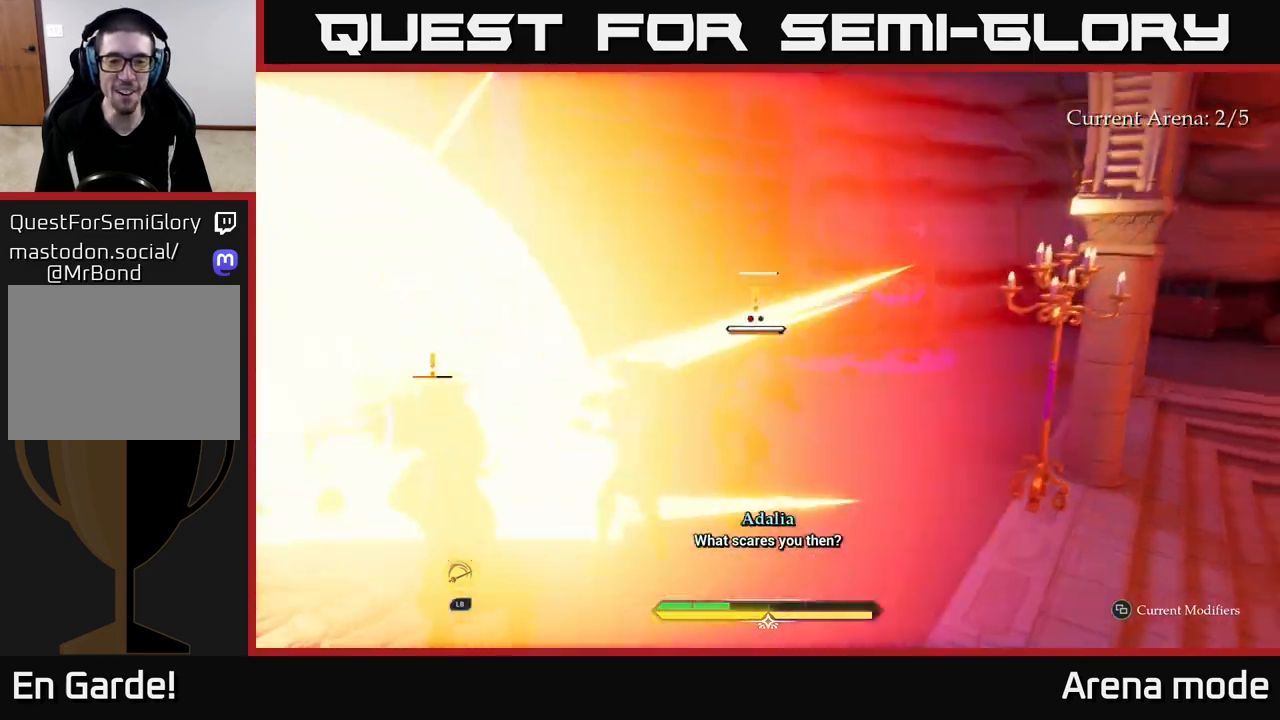
{"buttons": ["B"], "left_stick": "up-right", "right_stick": "center", "events": [[117, "R2", "down"], [200, "R2", "up"], [500, "B", "down"]]}
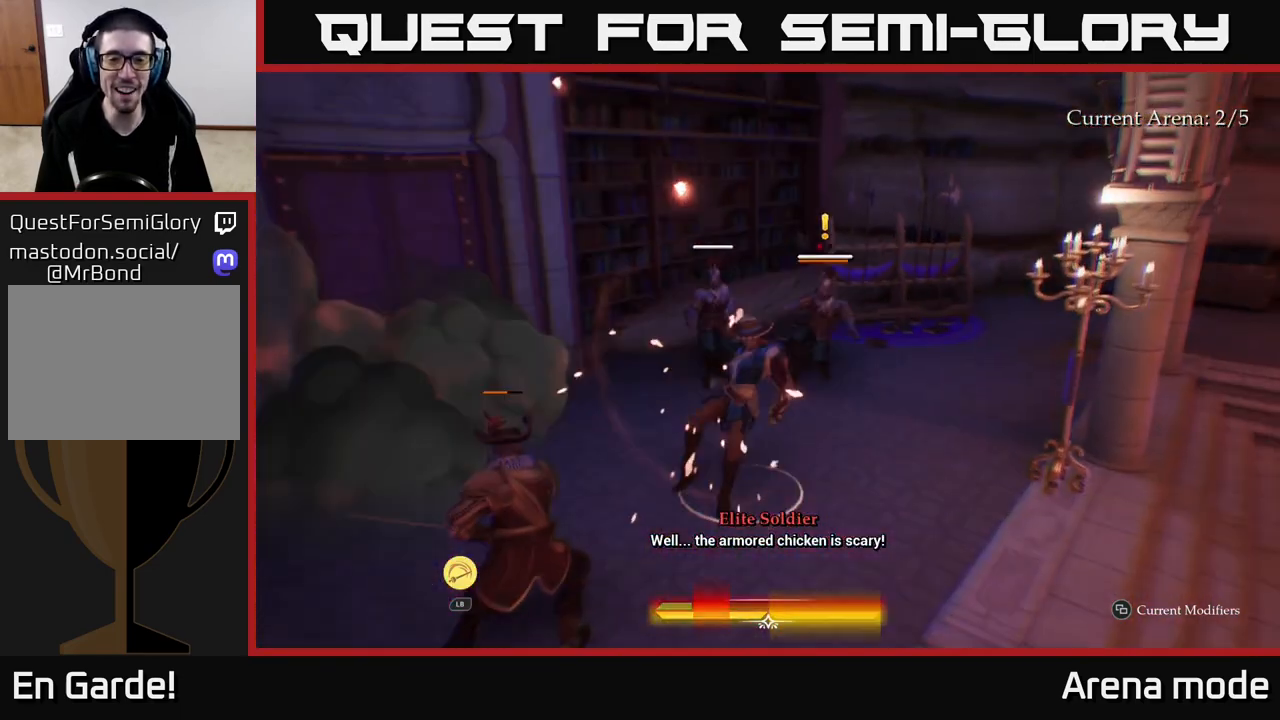
{"buttons": [], "left_stick": "up", "right_stick": "center", "events": [[67, "B", "up"], [483, "left_stick", "up"]]}
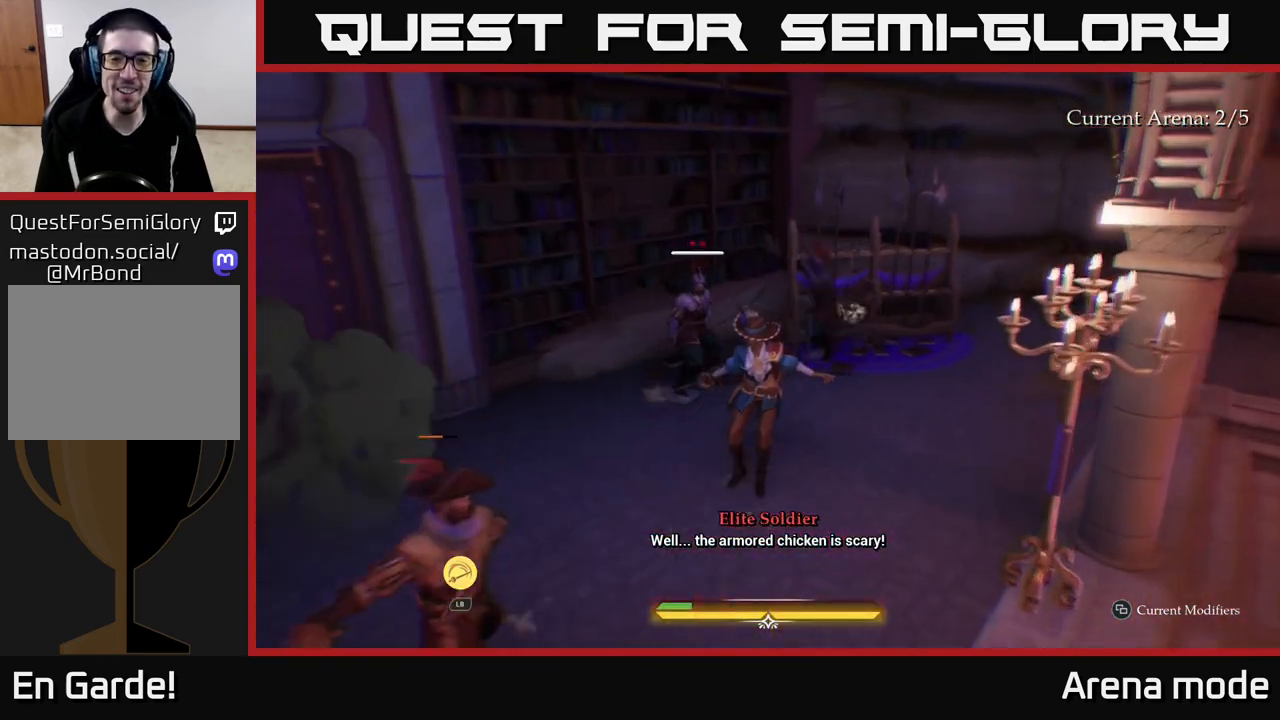
{"buttons": [], "left_stick": "right", "right_stick": "center", "events": [[133, "left_stick", "up-right"], [267, "left_stick", "right"]]}
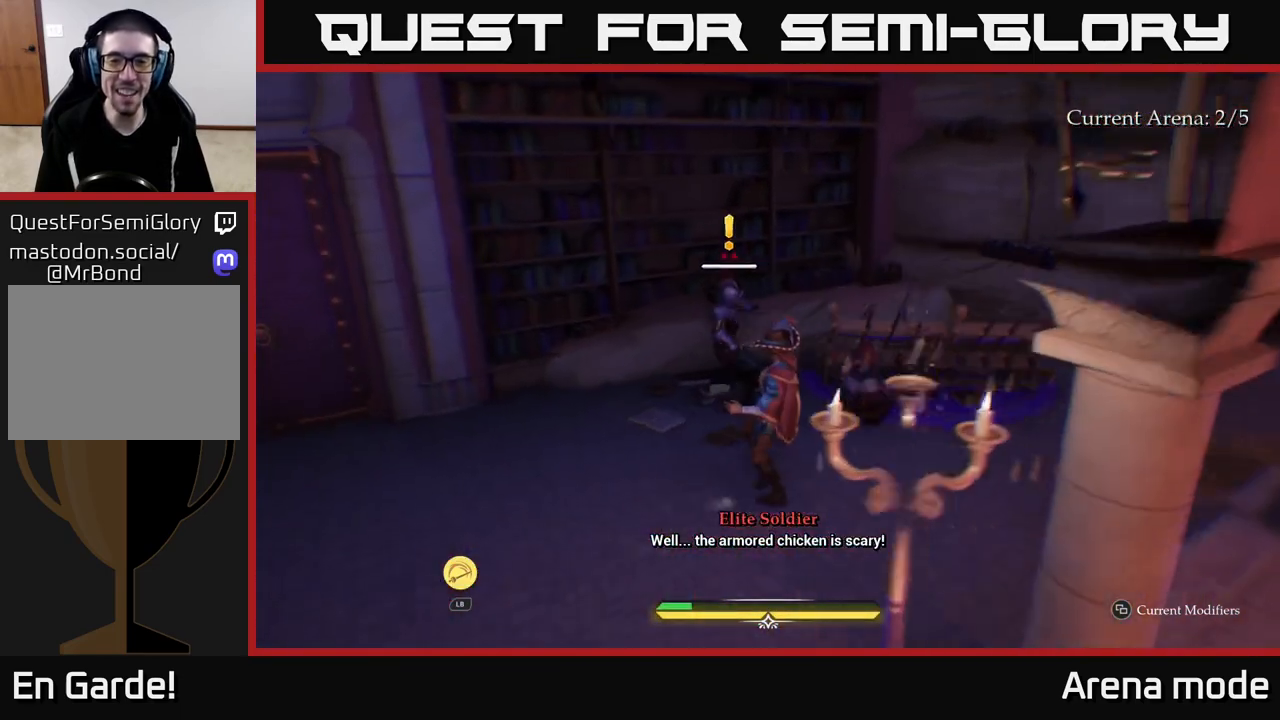
{"buttons": [], "left_stick": "right", "right_stick": "center", "events": []}
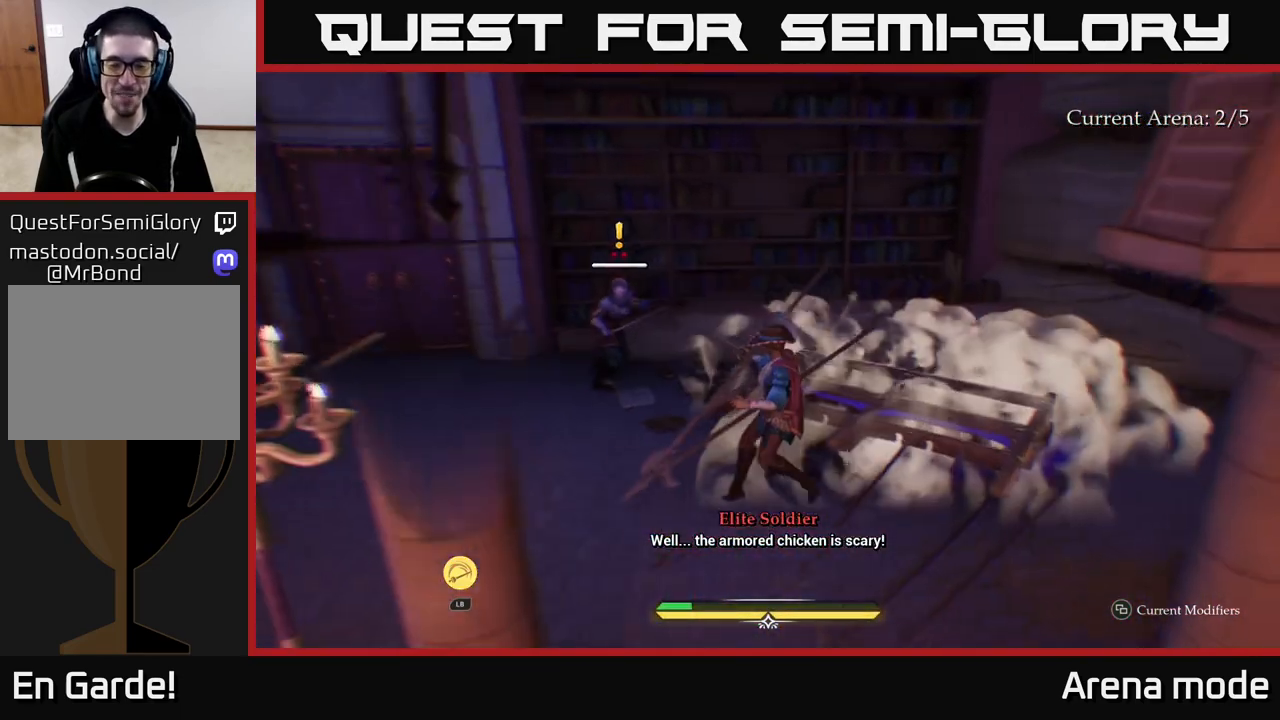
{"buttons": [], "left_stick": "down-right", "right_stick": "center", "events": [[50, "right_stick", "left"], [117, "left_stick", "down-right"], [383, "right_stick", "center"]]}
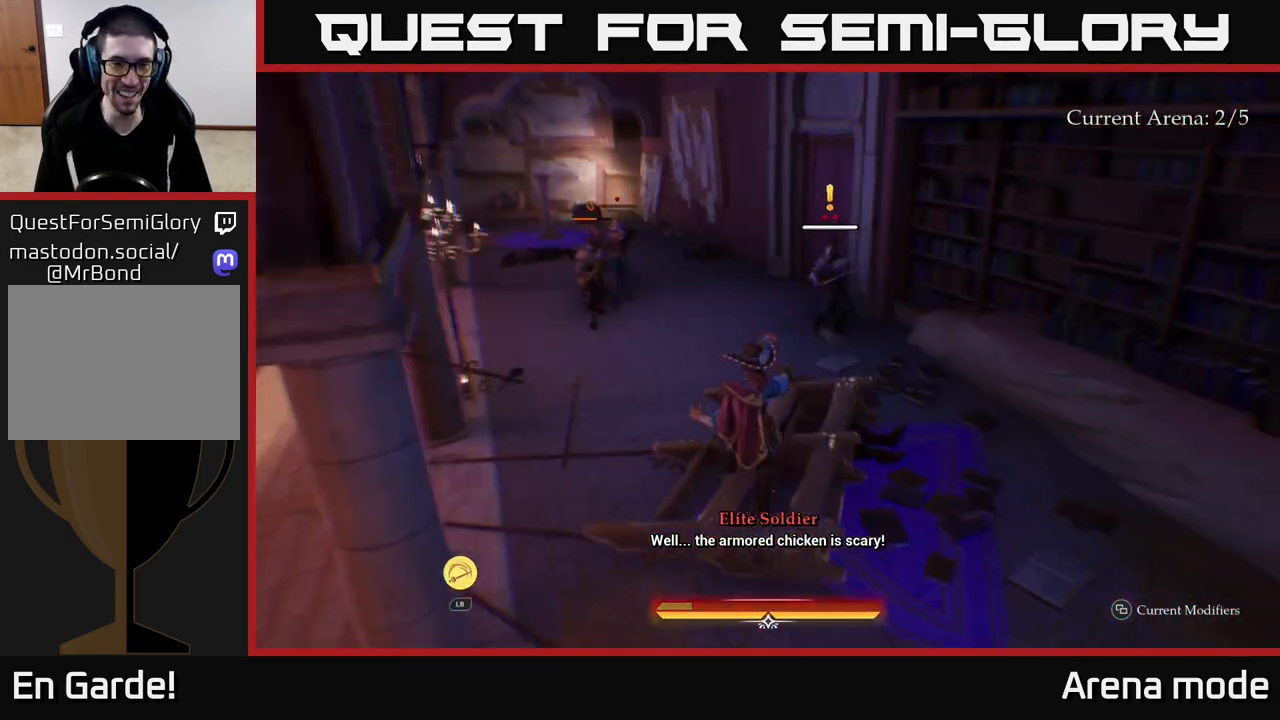
{"buttons": [], "left_stick": "up", "right_stick": "center", "events": [[133, "left_stick", "down-left"], [200, "left_stick", "center"], [300, "left_stick", "up-right"], [467, "left_stick", "up"]]}
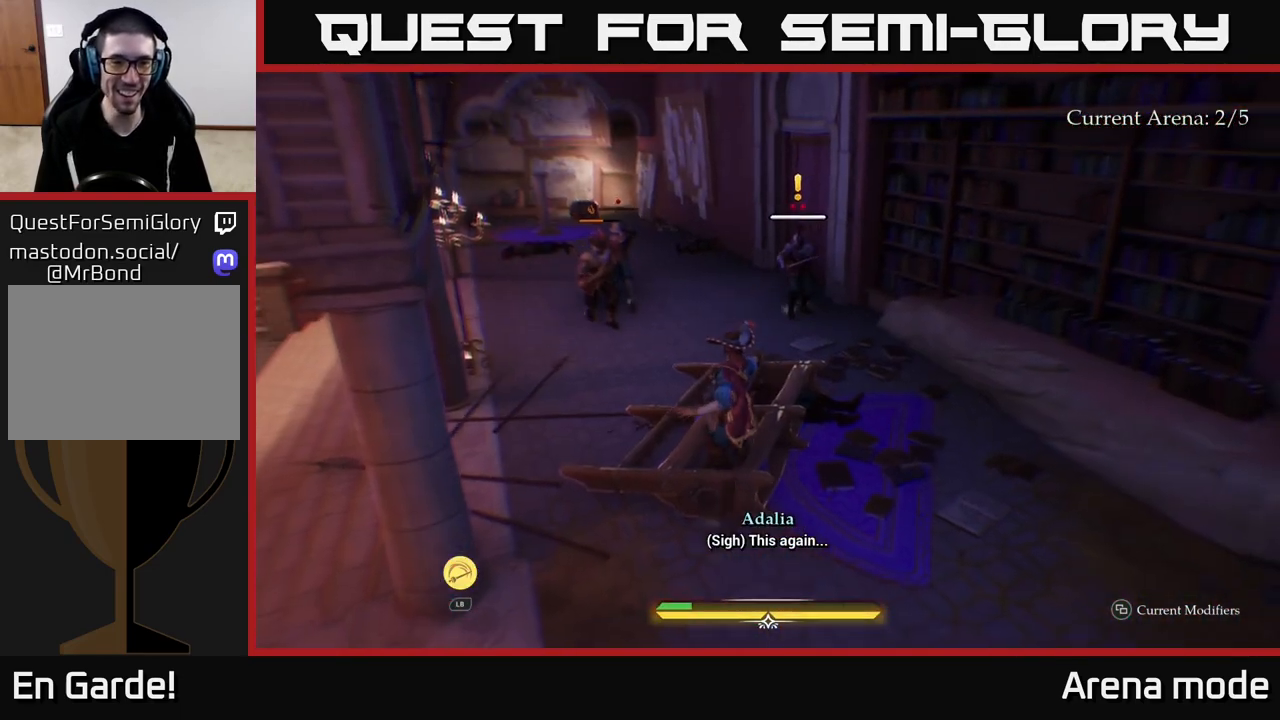
{"buttons": [], "left_stick": "up", "right_stick": "center", "events": []}
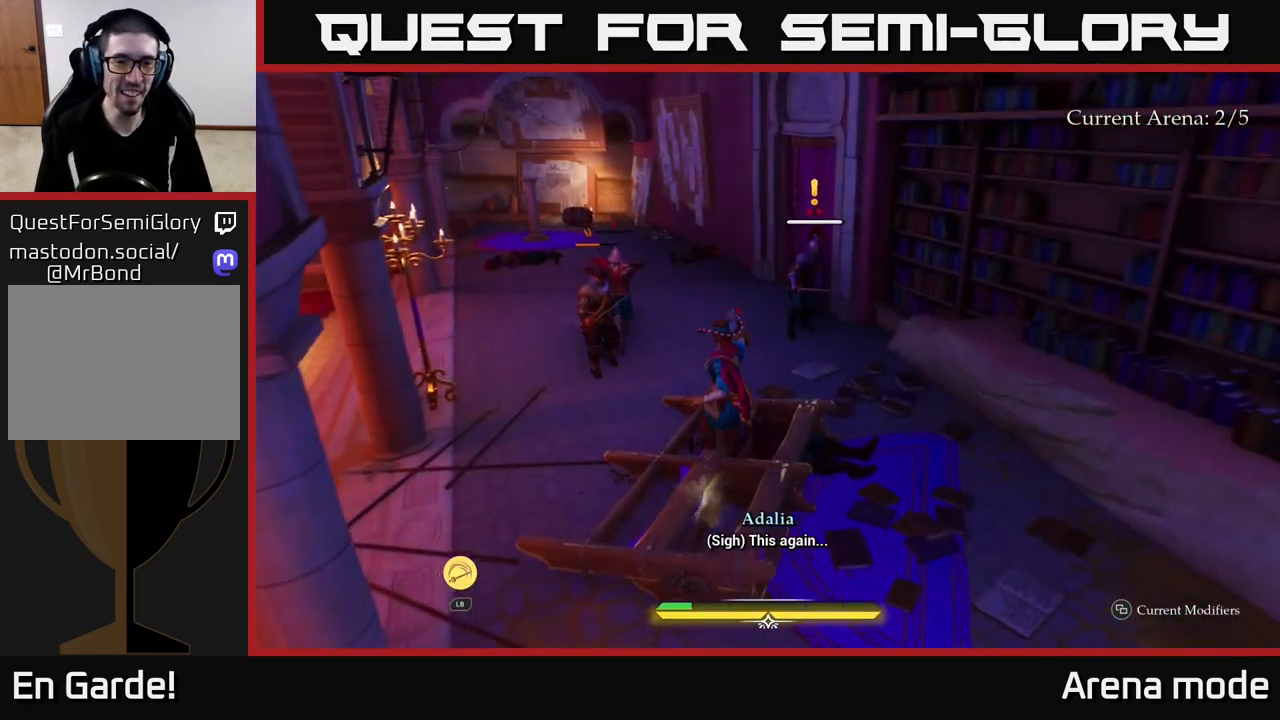
{"buttons": ["L1"], "left_stick": "up", "right_stick": "center", "events": [[33, "L1", "down"], [233, "Y", "down"], [283, "Y", "up"]]}
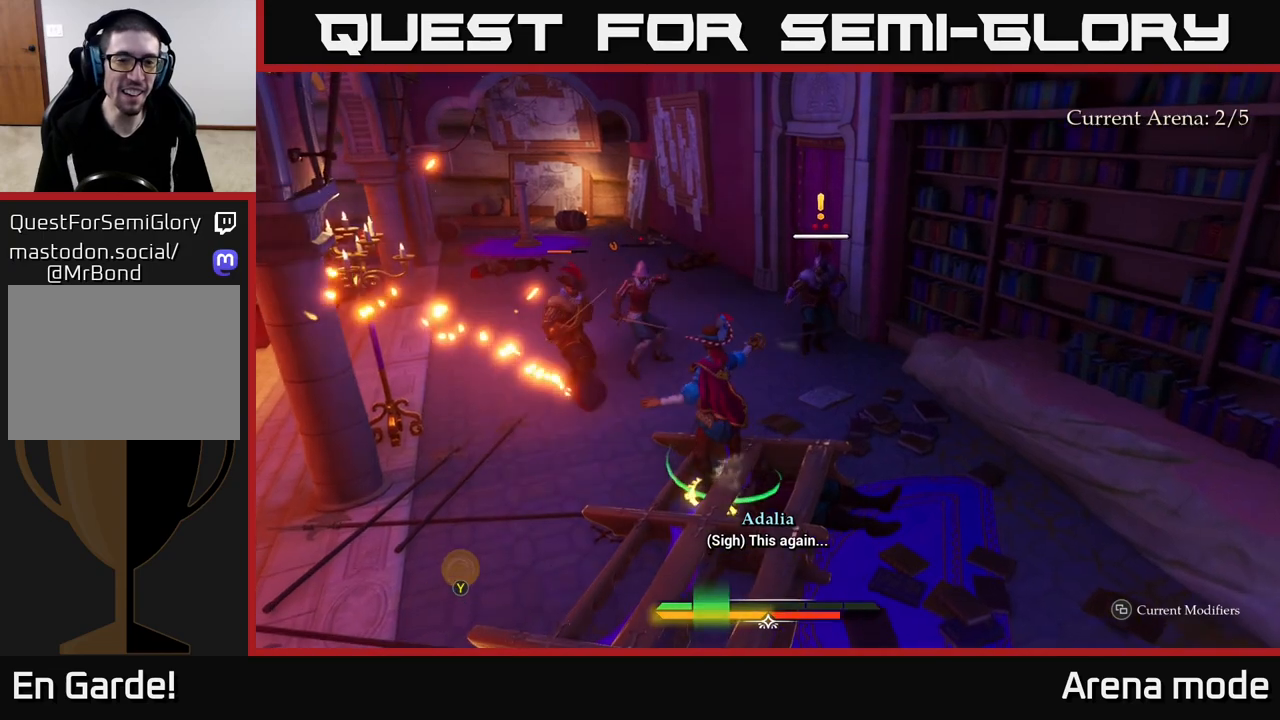
{"buttons": [], "left_stick": "up", "right_stick": "center", "events": [[67, "L1", "up"], [300, "left_stick", "center"], [483, "left_stick", "up"]]}
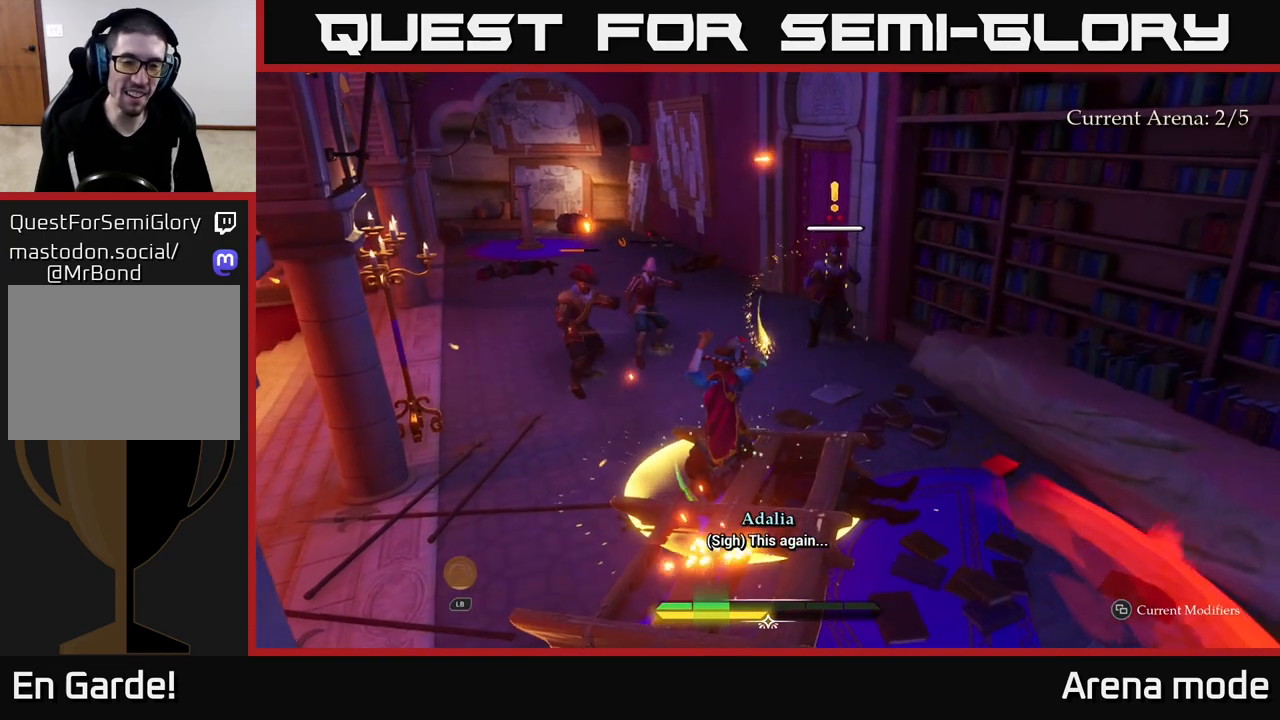
{"buttons": [], "left_stick": "up", "right_stick": "center", "events": [[200, "left_stick", "center"], [367, "left_stick", "up"]]}
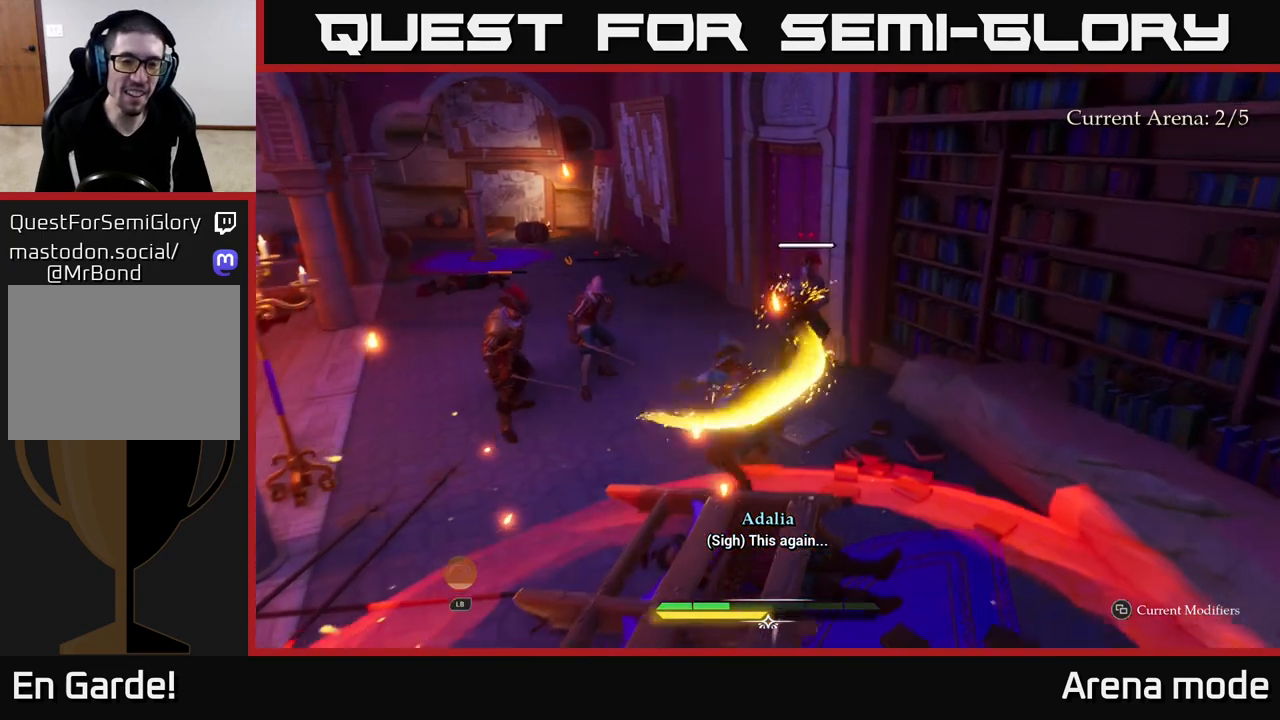
{"buttons": [], "left_stick": "up-left", "right_stick": "center", "events": [[100, "left_stick", "left"], [333, "left_stick", "center"], [433, "left_stick", "up-left"]]}
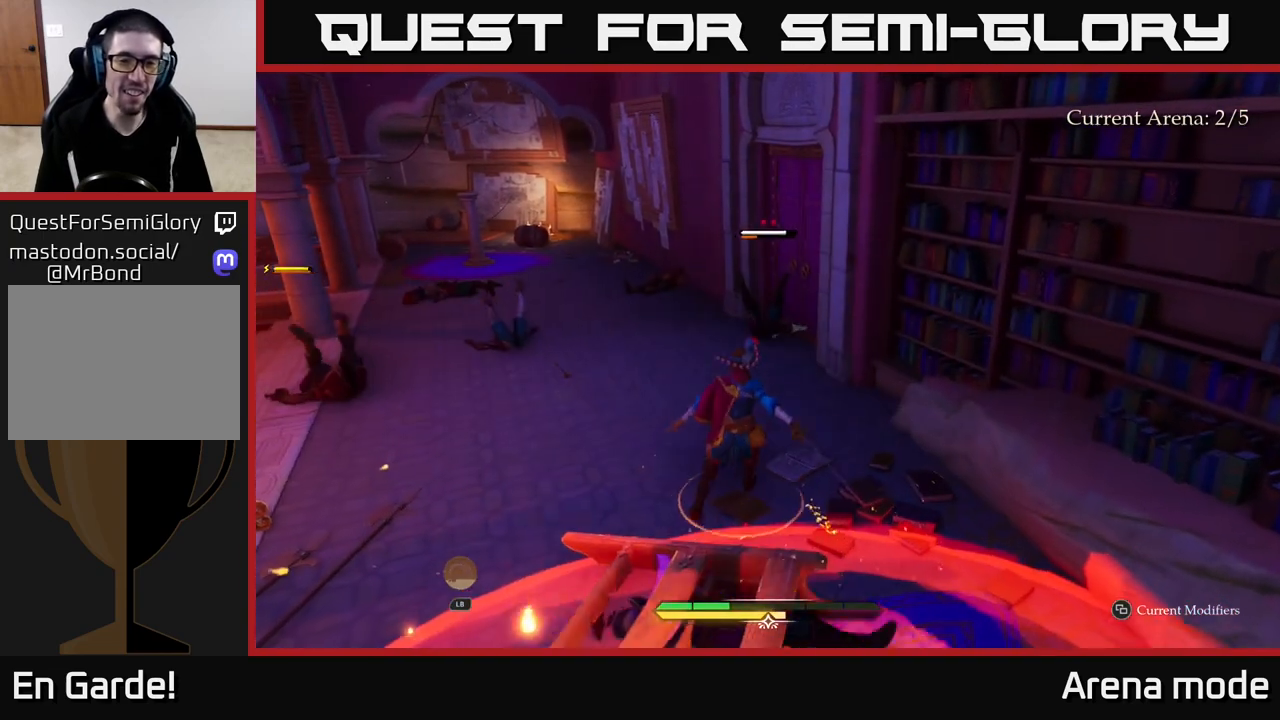
{"buttons": ["L2"], "left_stick": "up-left", "right_stick": "center", "events": [[100, "L2", "down"]]}
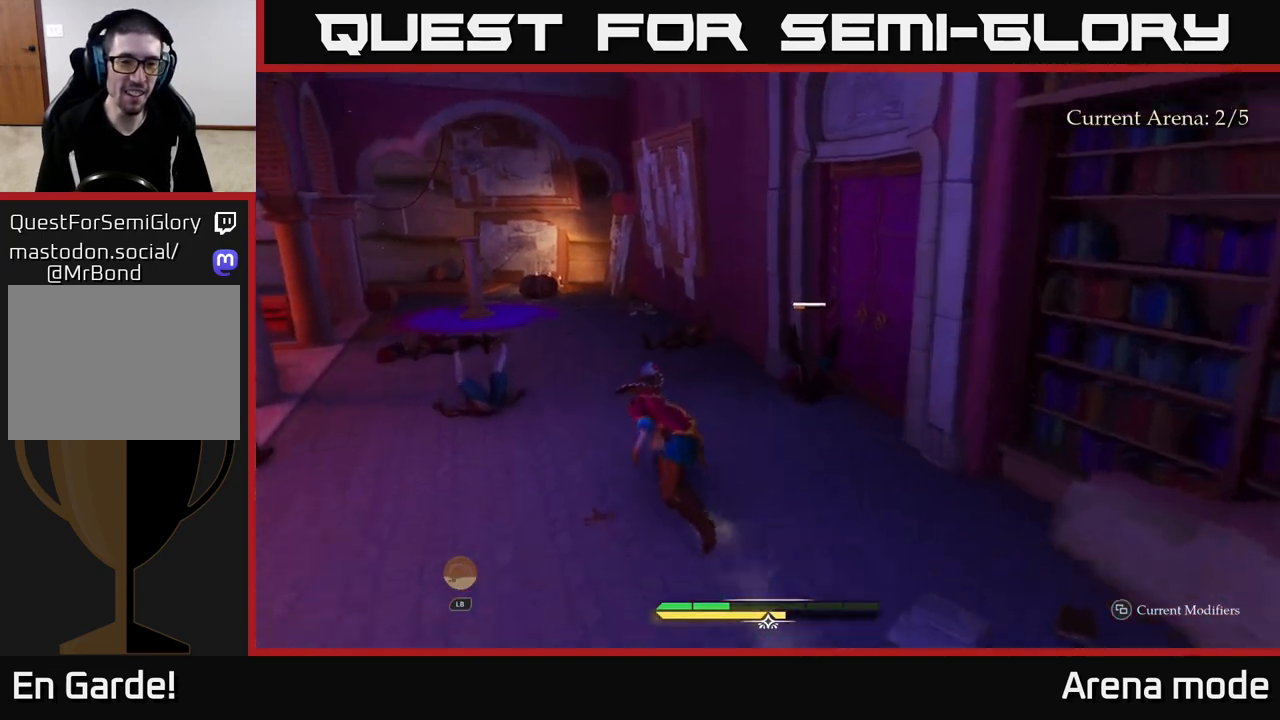
{"buttons": [], "left_stick": "up-right", "right_stick": "center", "events": [[217, "left_stick", "up-right"], [300, "X", "down"], [367, "X", "up"], [433, "L2", "up"]]}
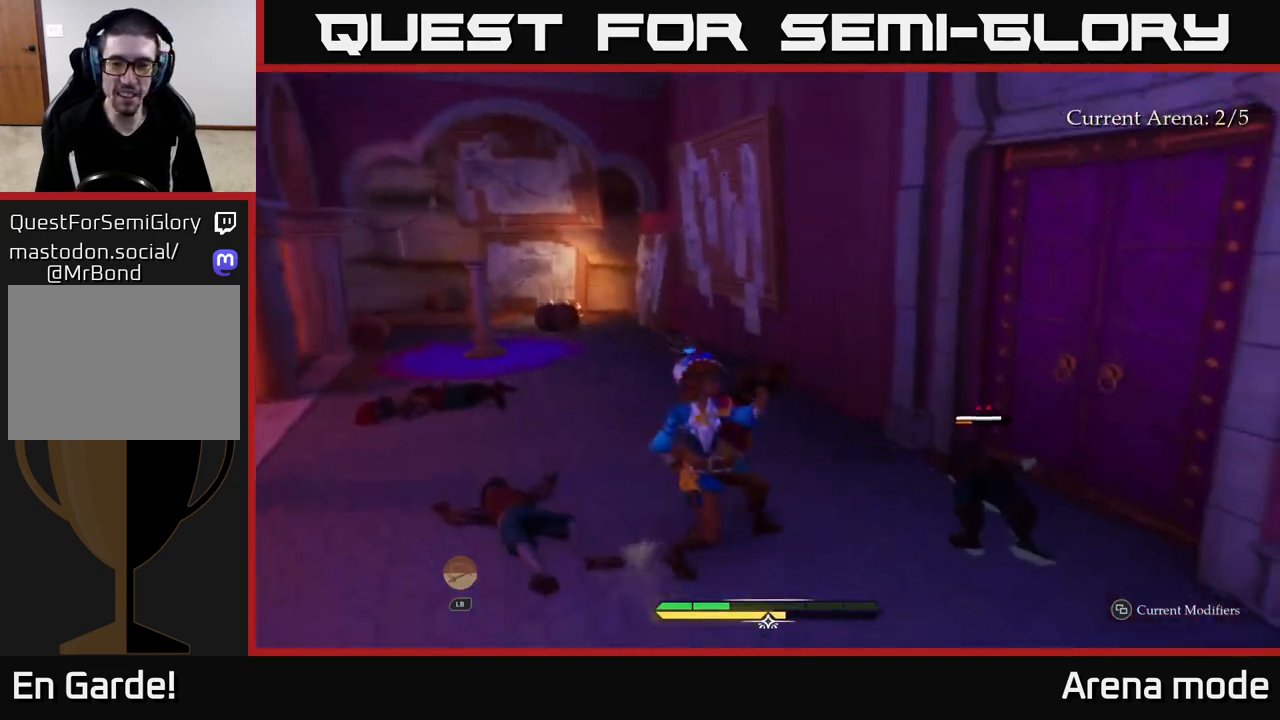
{"buttons": [], "left_stick": "right", "right_stick": "center", "events": [[83, "left_stick", "center"], [217, "X", "down"], [300, "X", "up"], [383, "left_stick", "right"], [417, "X", "down"], [500, "X", "up"]]}
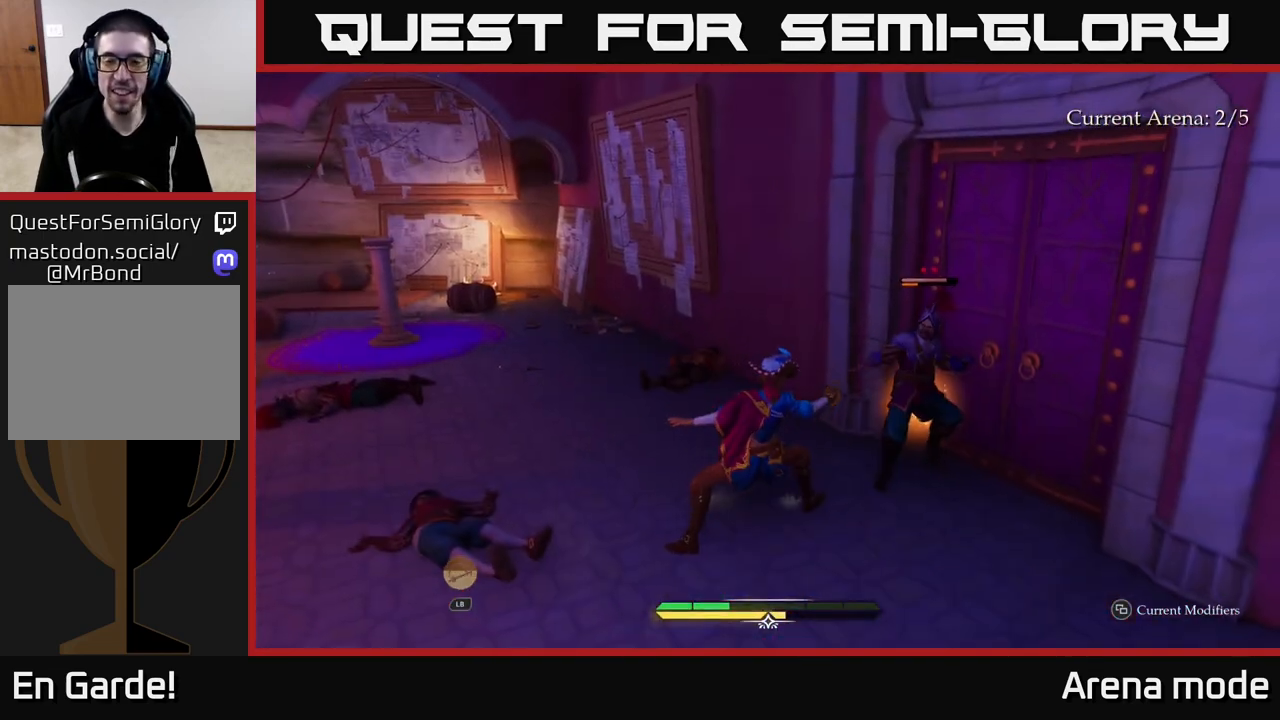
{"buttons": [], "left_stick": "center", "right_stick": "center", "events": [[67, "left_stick", "center"], [100, "X", "down"], [200, "X", "up"], [383, "X", "down"], [500, "X", "up"]]}
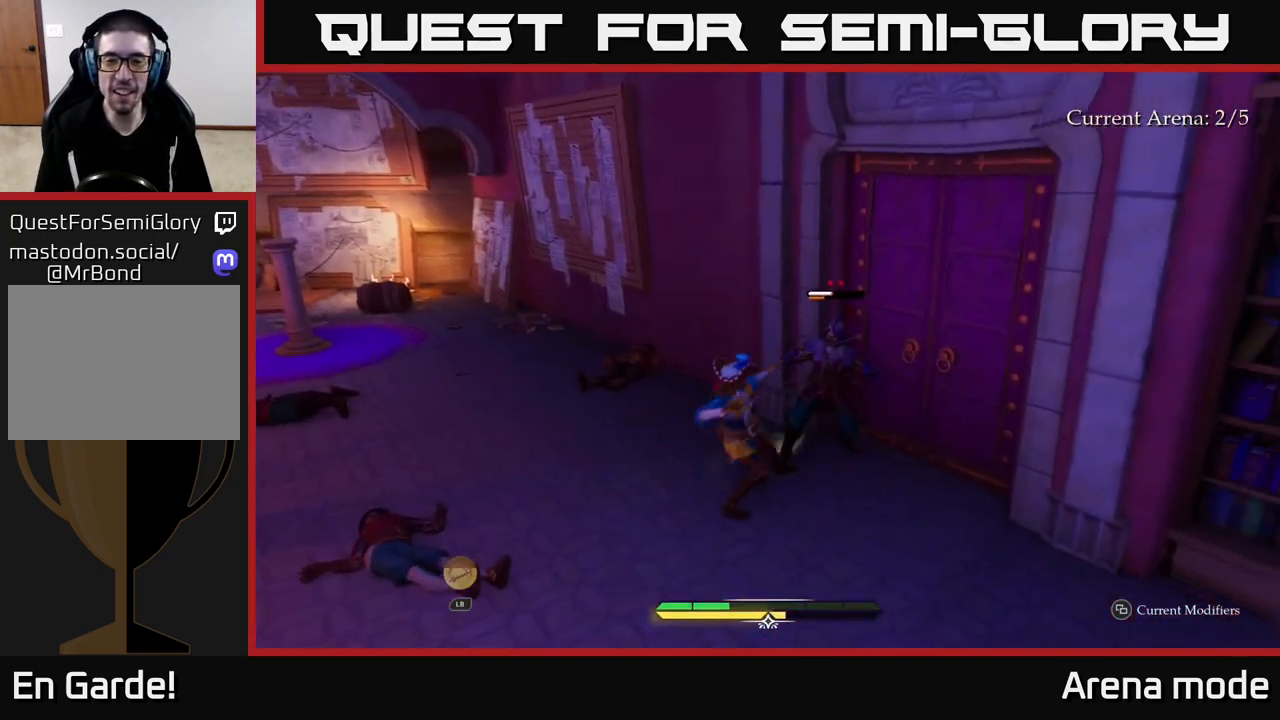
{"buttons": [], "left_stick": "center", "right_stick": "center", "events": []}
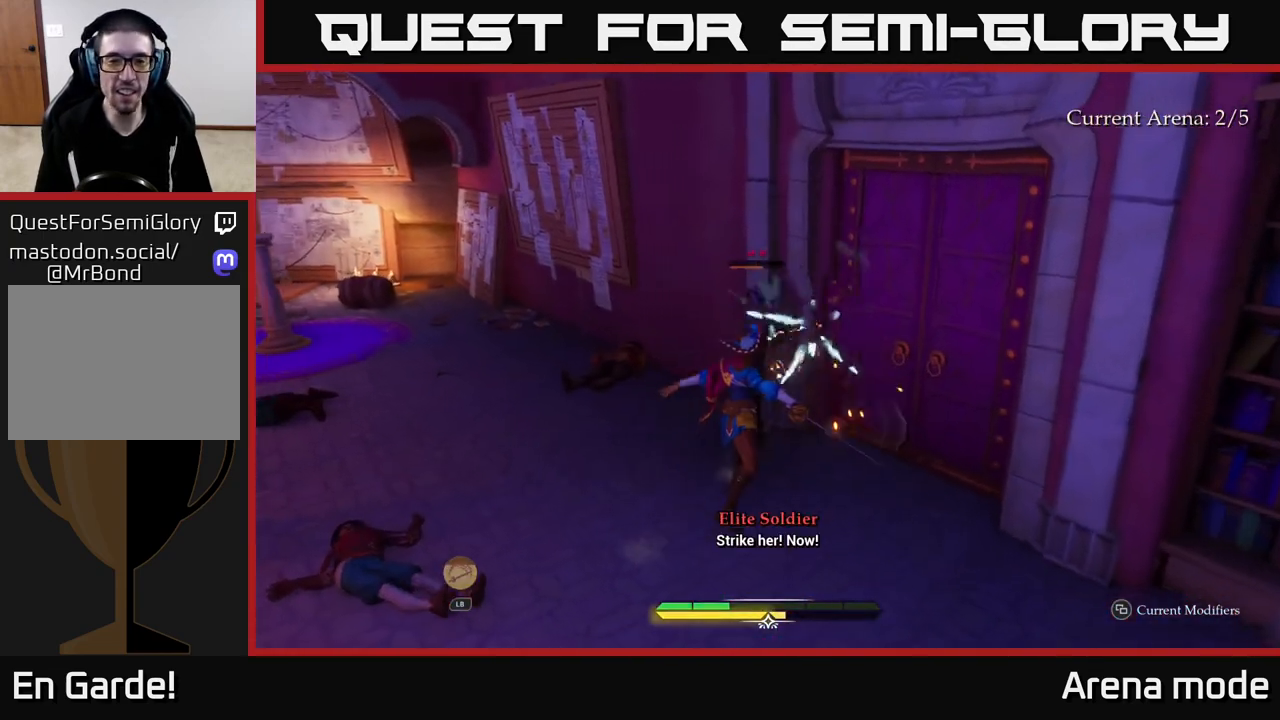
{"buttons": [], "left_stick": "center", "right_stick": "center", "events": []}
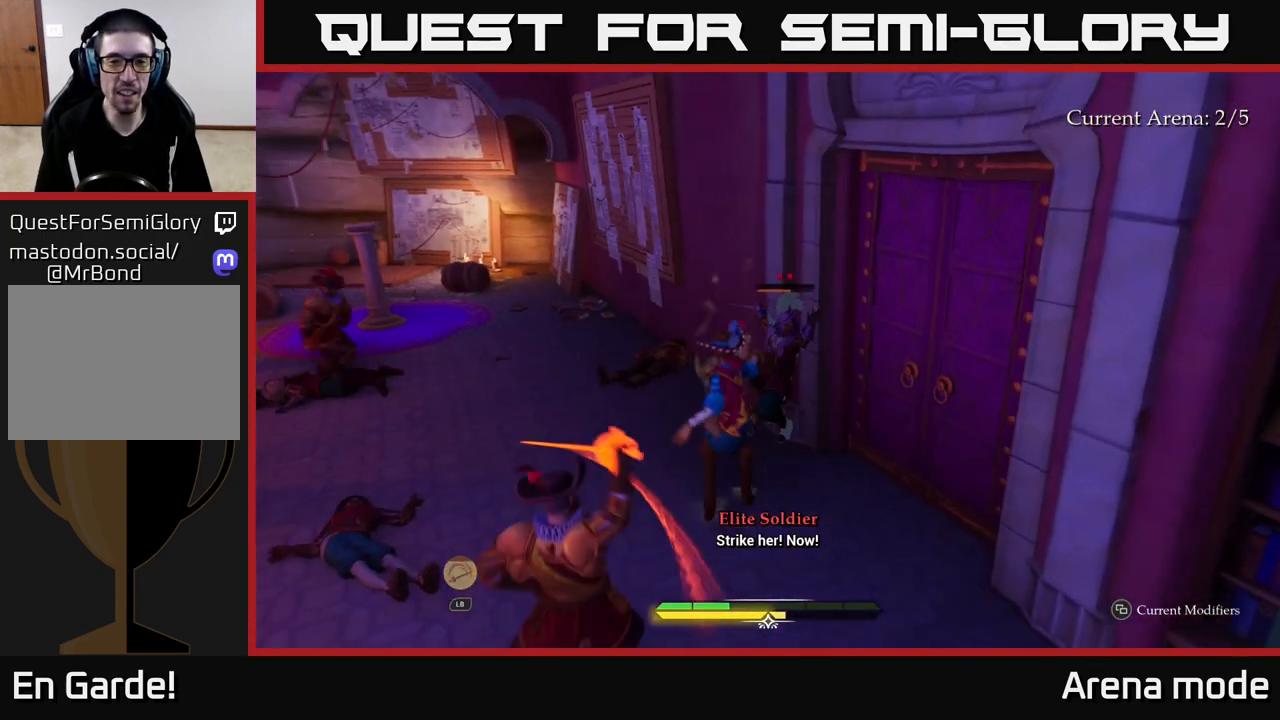
{"buttons": [], "left_stick": "left", "right_stick": "center", "events": [[183, "left_stick", "left"], [250, "B", "down"], [317, "B", "up"], [433, "B", "down"], [467, "B", "up"]]}
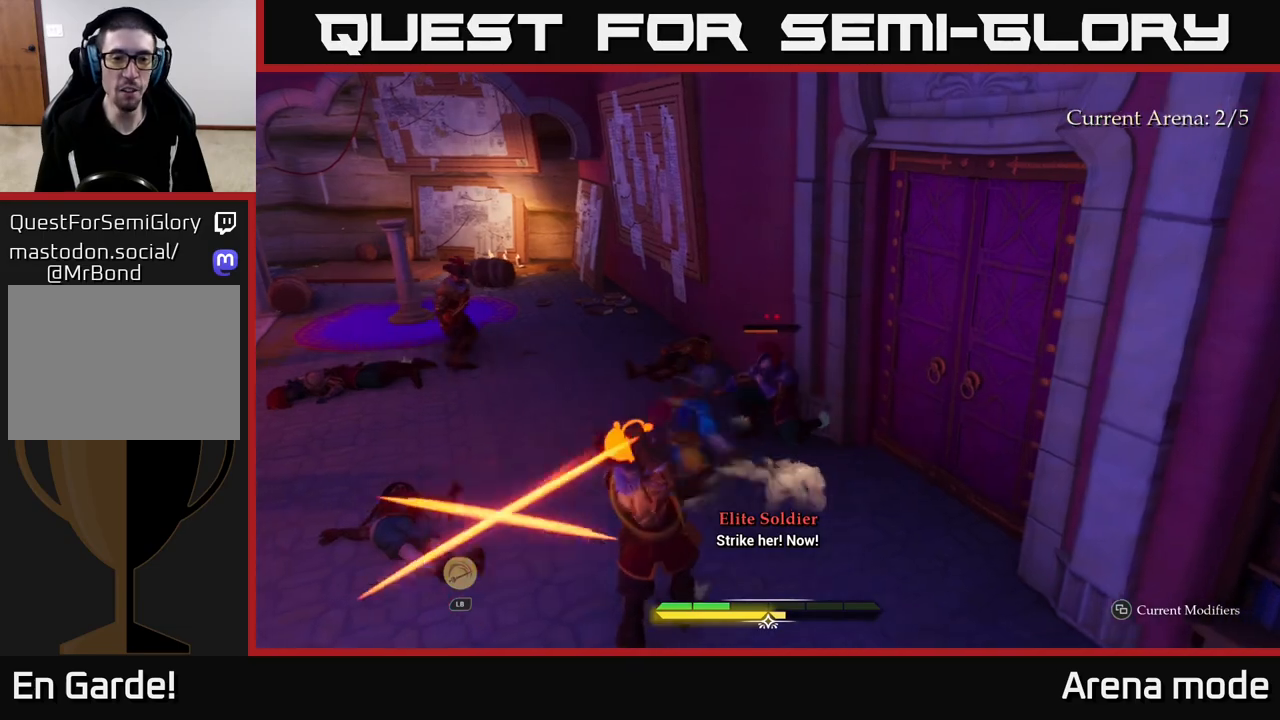
{"buttons": ["R2"], "left_stick": "down-right", "right_stick": "center", "events": [[100, "left_stick", "center"], [250, "left_stick", "down"], [350, "left_stick", "down-right"], [450, "R2", "down"]]}
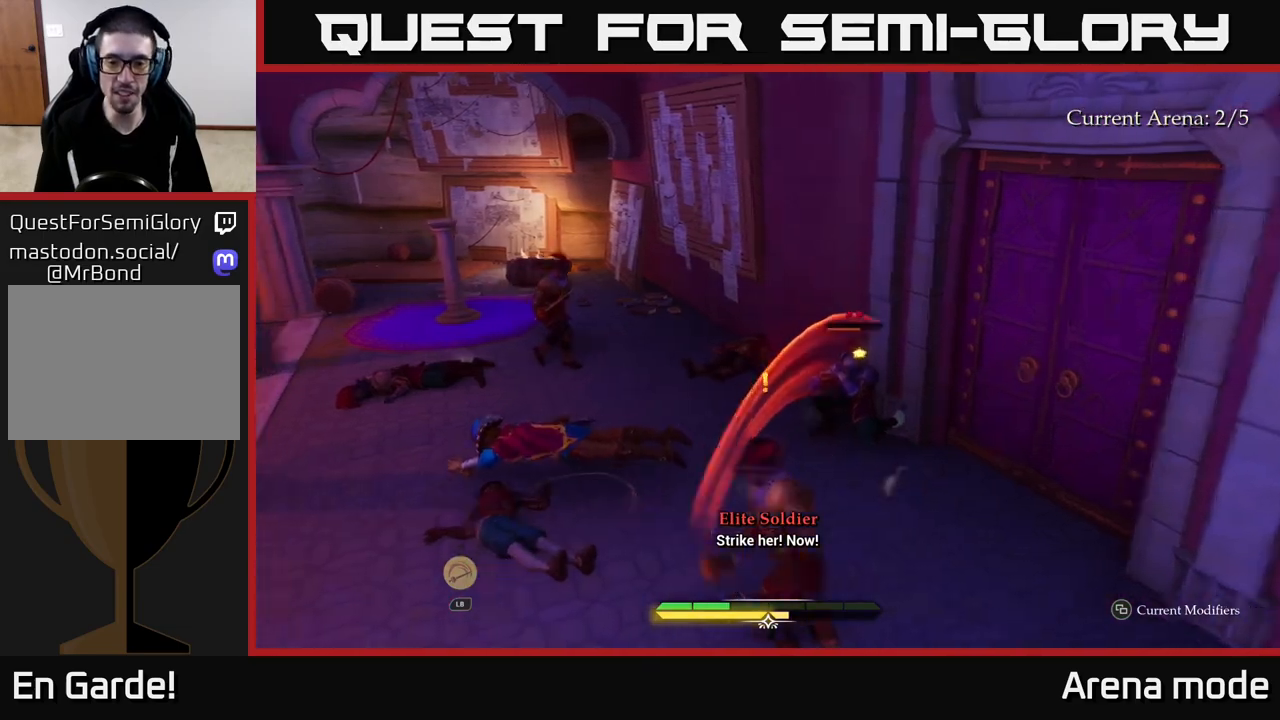
{"buttons": ["R2"], "left_stick": "down-right", "right_stick": "center", "events": [[33, "R2", "up"], [100, "R2", "down"], [200, "R2", "up"], [283, "R2", "down"], [350, "R2", "up"], [433, "R2", "down"]]}
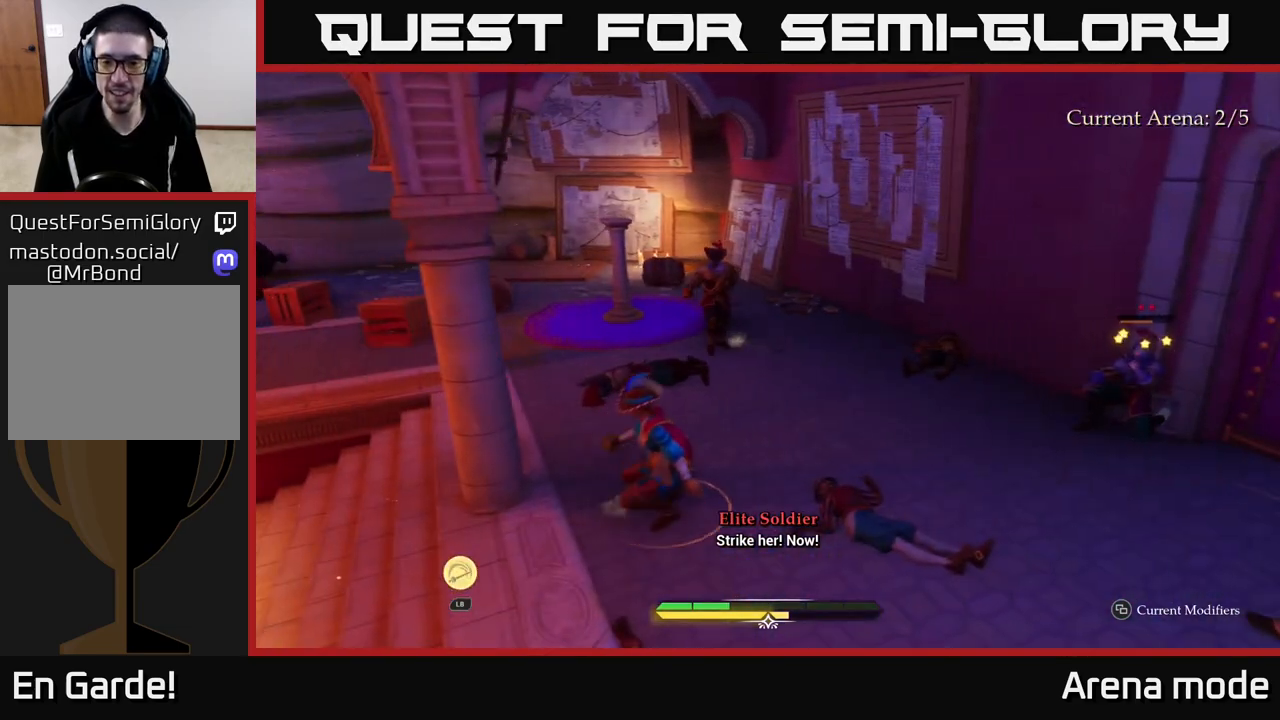
{"buttons": [], "left_stick": "right", "right_stick": "center", "events": [[33, "R2", "up"], [417, "left_stick", "right"]]}
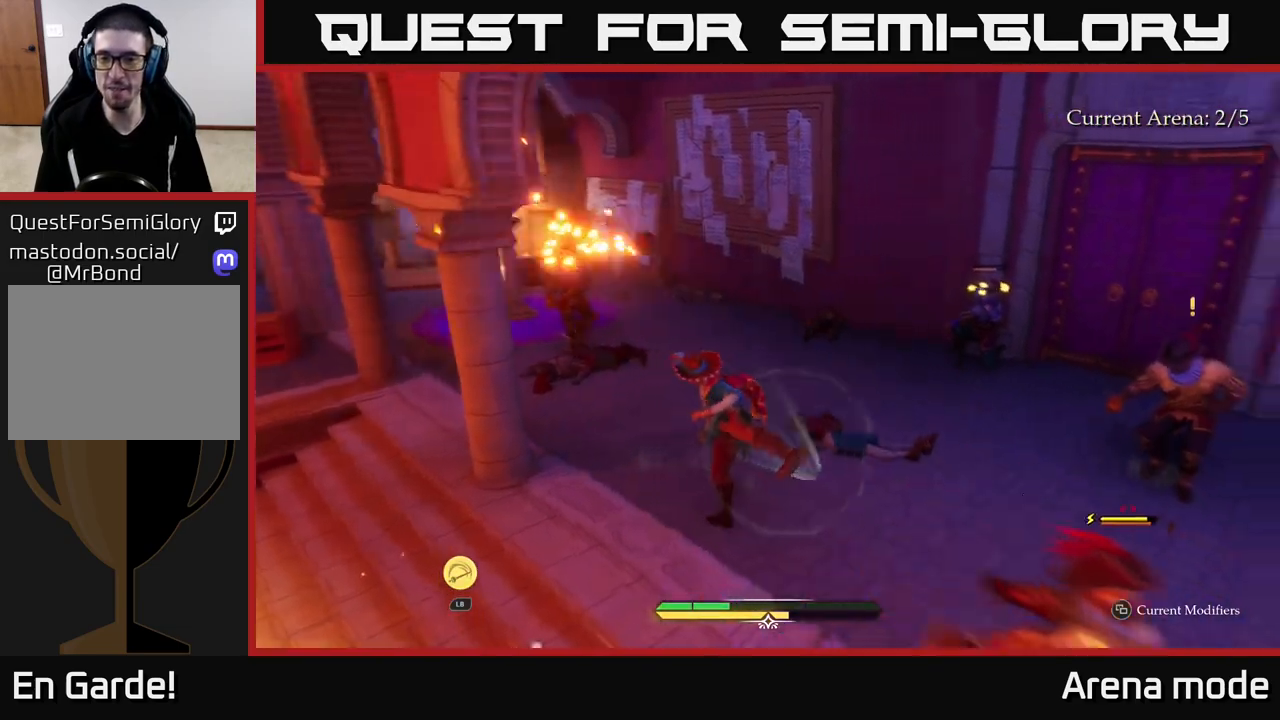
{"buttons": ["R2"], "left_stick": "up-right", "right_stick": "center", "events": [[17, "R2", "down"], [83, "R2", "up"], [150, "left_stick", "up-right"], [217, "R2", "down"], [267, "R2", "up"], [433, "R2", "down"]]}
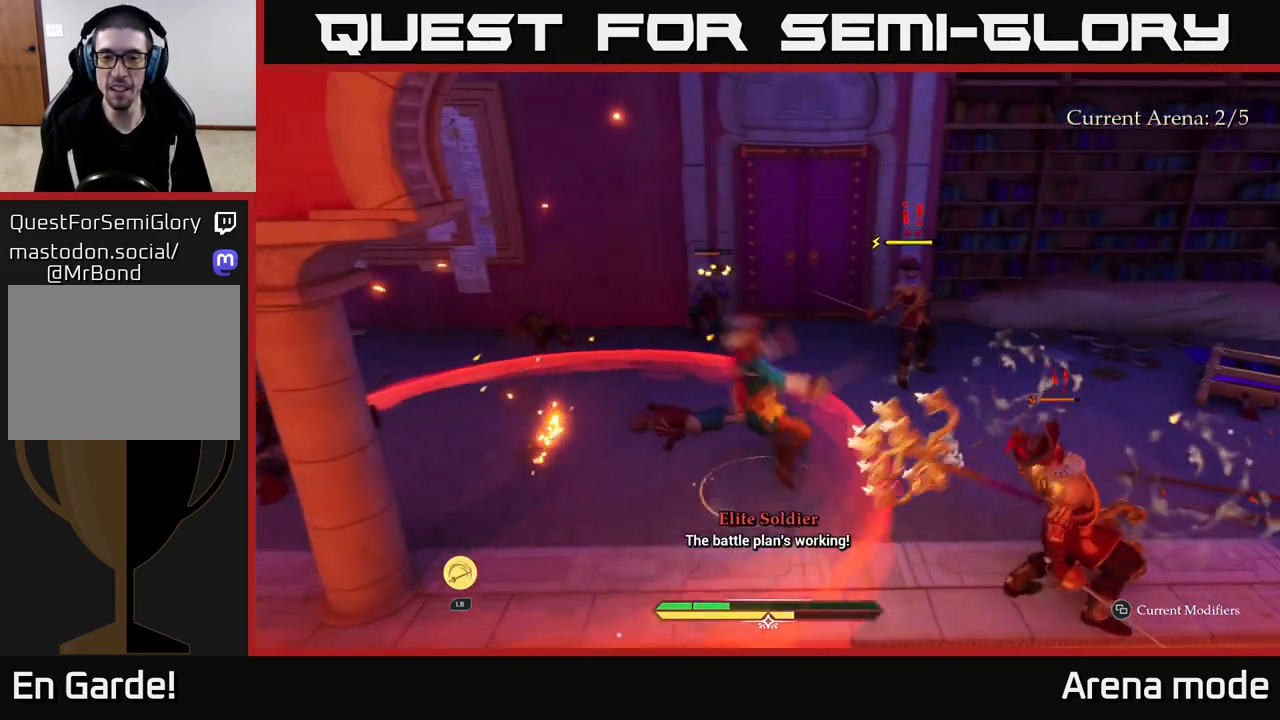
{"buttons": ["B"], "left_stick": "up-right", "right_stick": "center", "events": [[50, "R2", "up"], [483, "B", "down"]]}
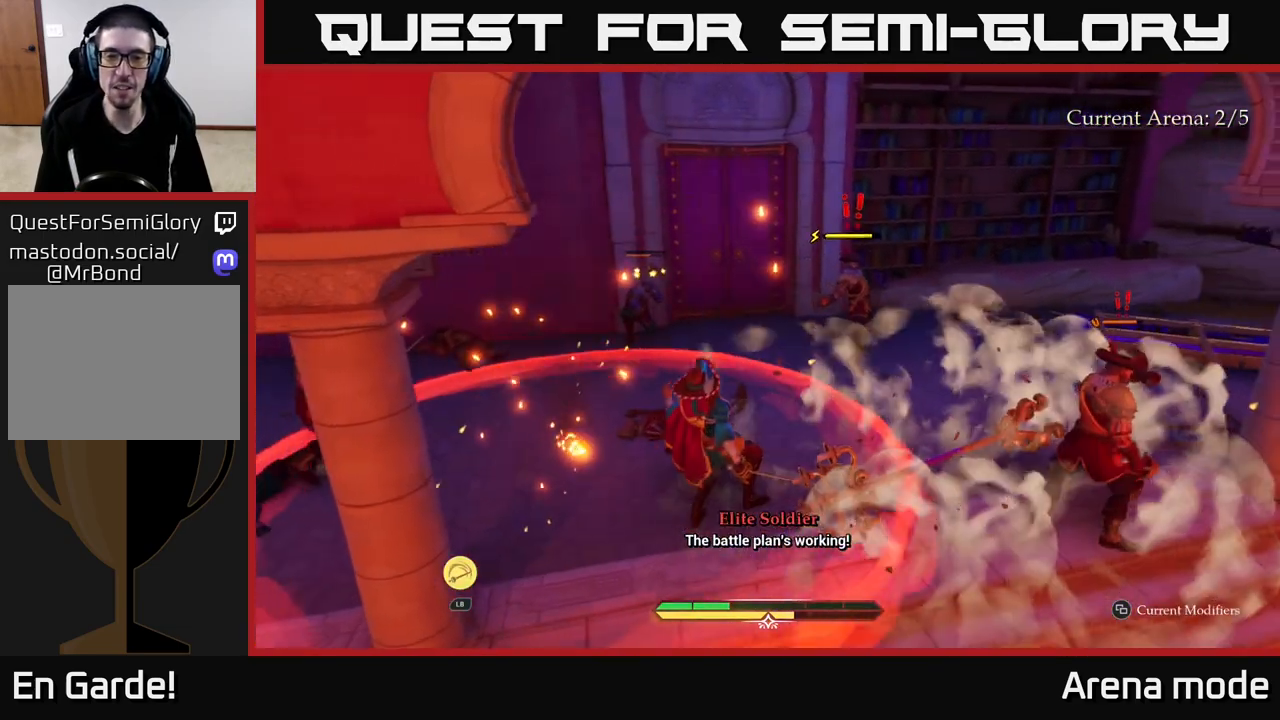
{"buttons": ["B"], "left_stick": "up-right", "right_stick": "center", "events": [[33, "B", "up"], [117, "B", "down"], [200, "B", "up"], [233, "B", "down"], [317, "B", "up"], [383, "B", "down"], [467, "B", "up"], [500, "B", "down"]]}